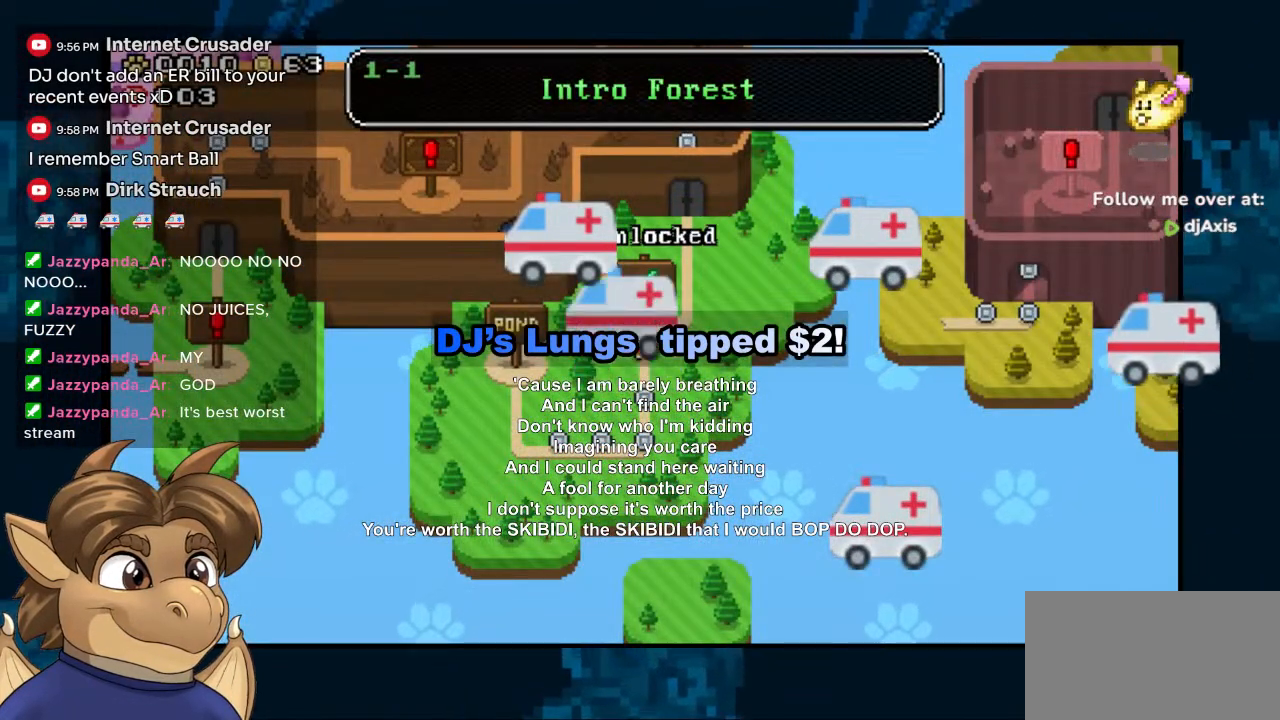
Gameplay with a controller (Nintendo layout); each line is a JSON object with the inputs held at the frame after it. "events" lists button and stick changes between this image and that frame as [ms after this image, input, new state], when the widget could be followed in between. Not read: DPAD_UP L1 L2 L3 R1 R2 R3 Z.
{"buttons": ["DPAD_DOWN"], "left_stick": "center", "right_stick": "center", "events": [[117, "DPAD_DOWN", "down"]]}
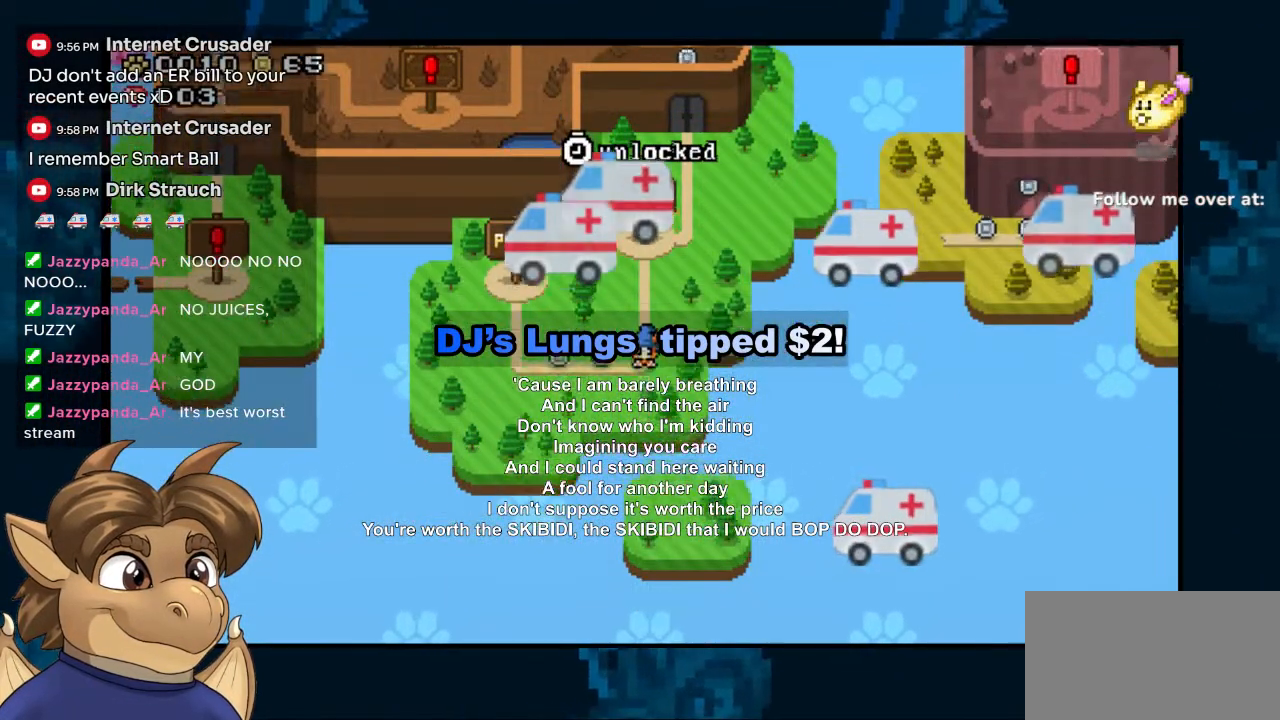
{"buttons": ["DPAD_RIGHT"], "left_stick": "center", "right_stick": "center"}
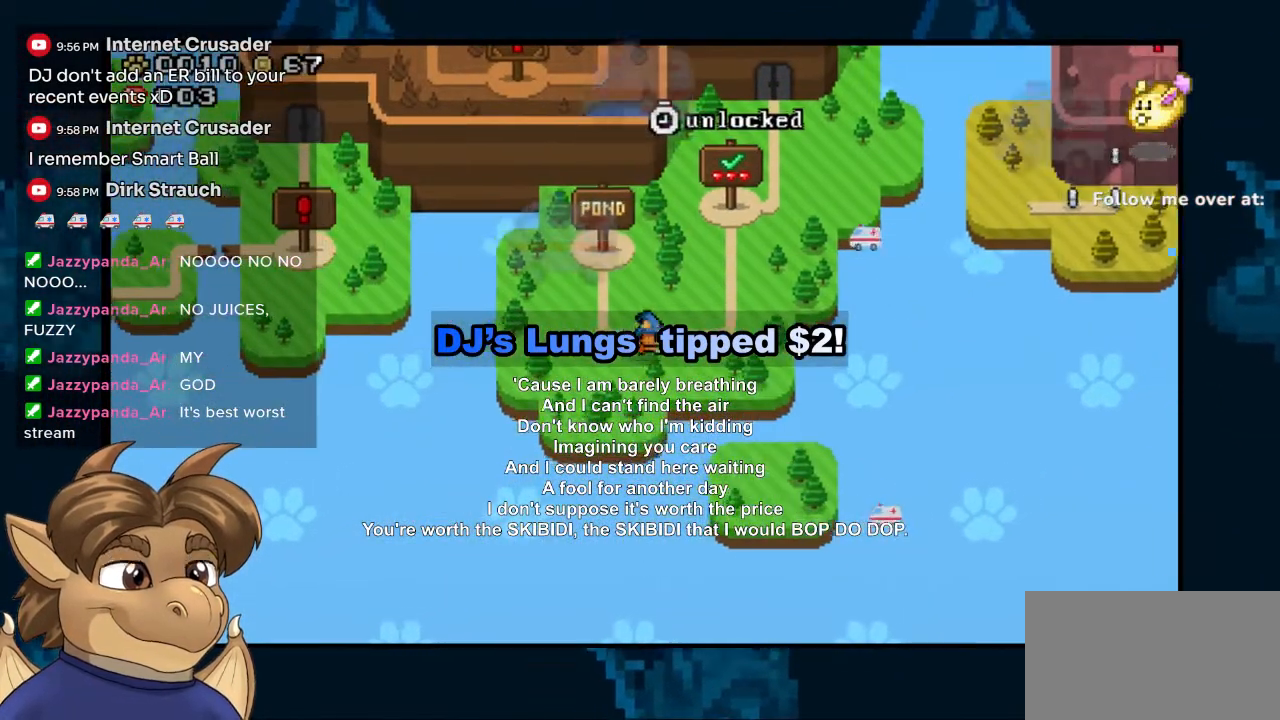
{"buttons": [], "left_stick": "center", "right_stick": "center", "events": [[283, "DPAD_RIGHT", "up"]]}
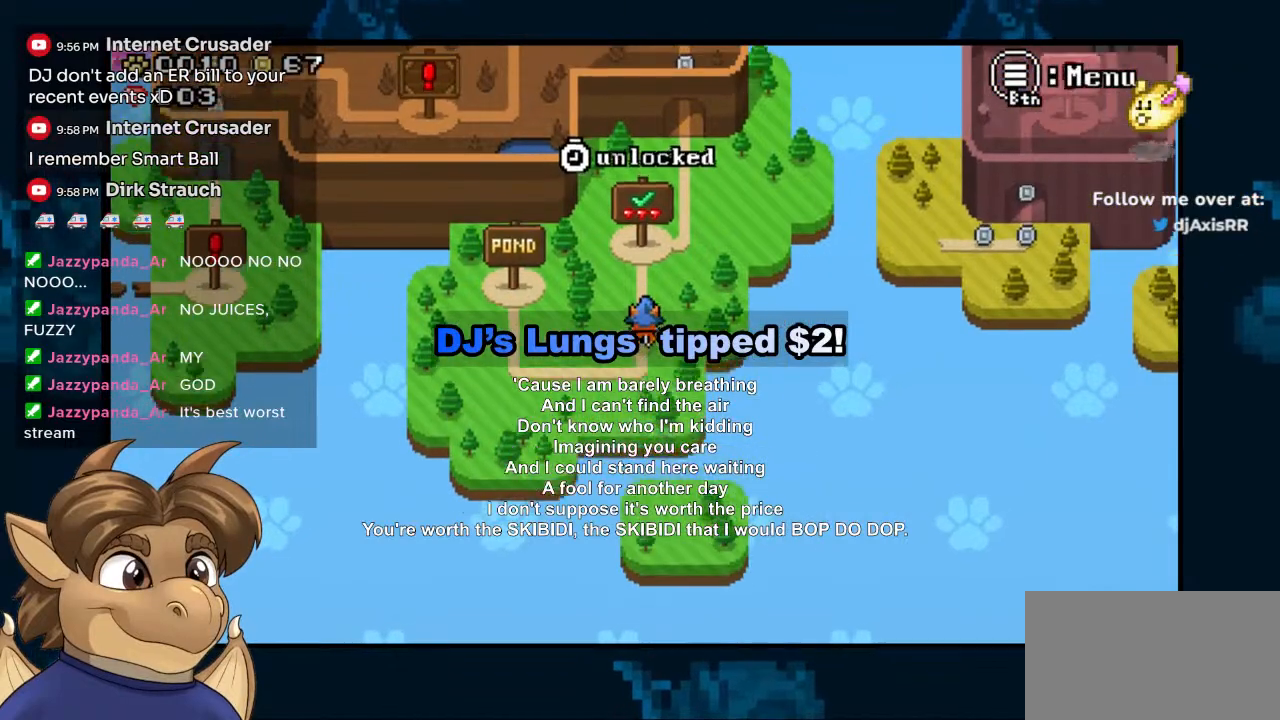
{"buttons": [], "left_stick": "center", "right_stick": "center", "events": [[200, "START", "down"], [333, "START", "up"]]}